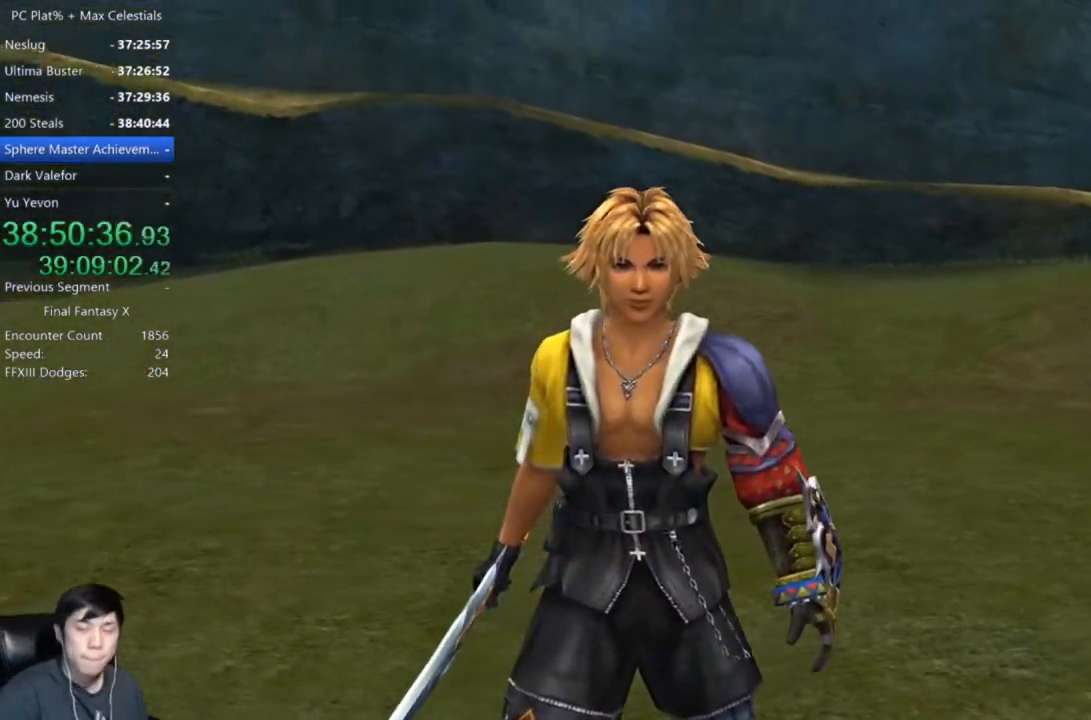
Gameplay with a controller (Xbox layout); each line is a JSON object with the inputs held at the frame after it. "events" lists button and stick changes between this image and that frame as [ms after this image, input, new state], when the widget could be followed in between.
{"buttons": ["A"], "left_stick": "center", "right_stick": "center", "events": [[300, "A", "down"]]}
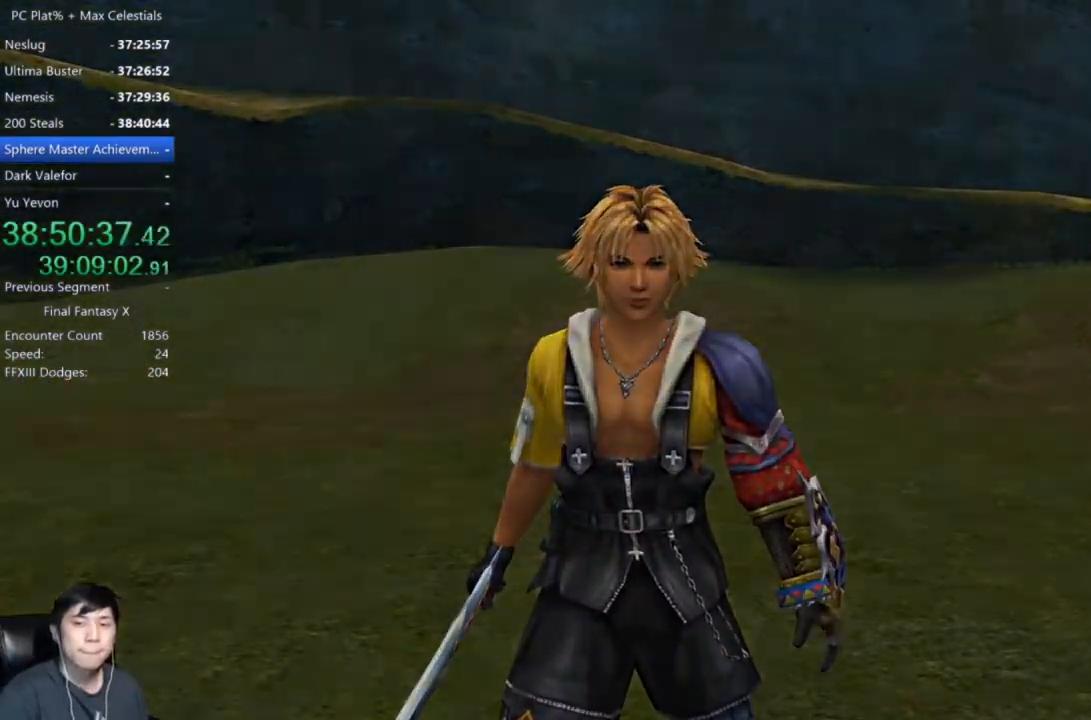
{"buttons": ["A"], "left_stick": "center", "right_stick": "center", "events": []}
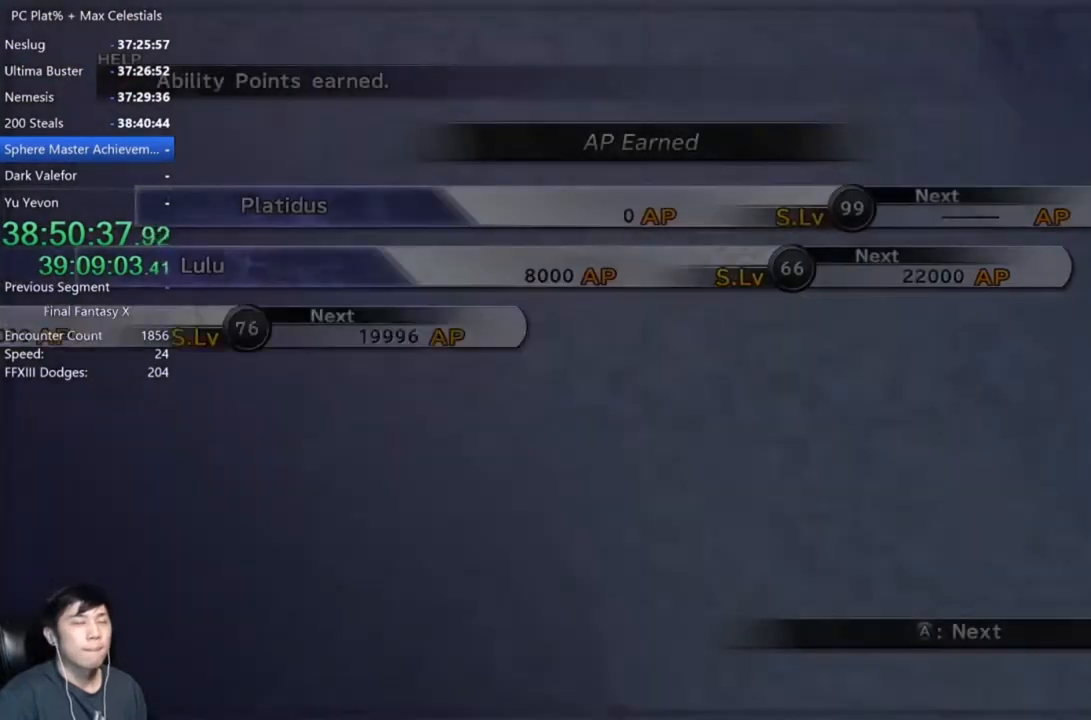
{"buttons": ["A"], "left_stick": "center", "right_stick": "center", "events": []}
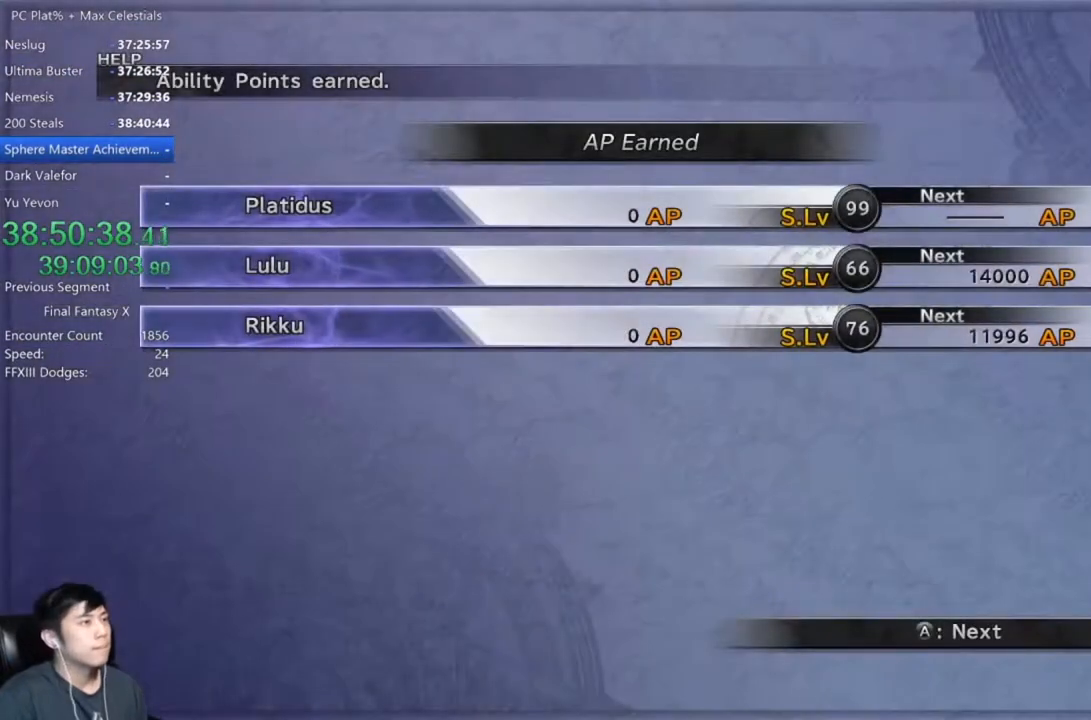
{"buttons": ["A"], "left_stick": "center", "right_stick": "center", "events": []}
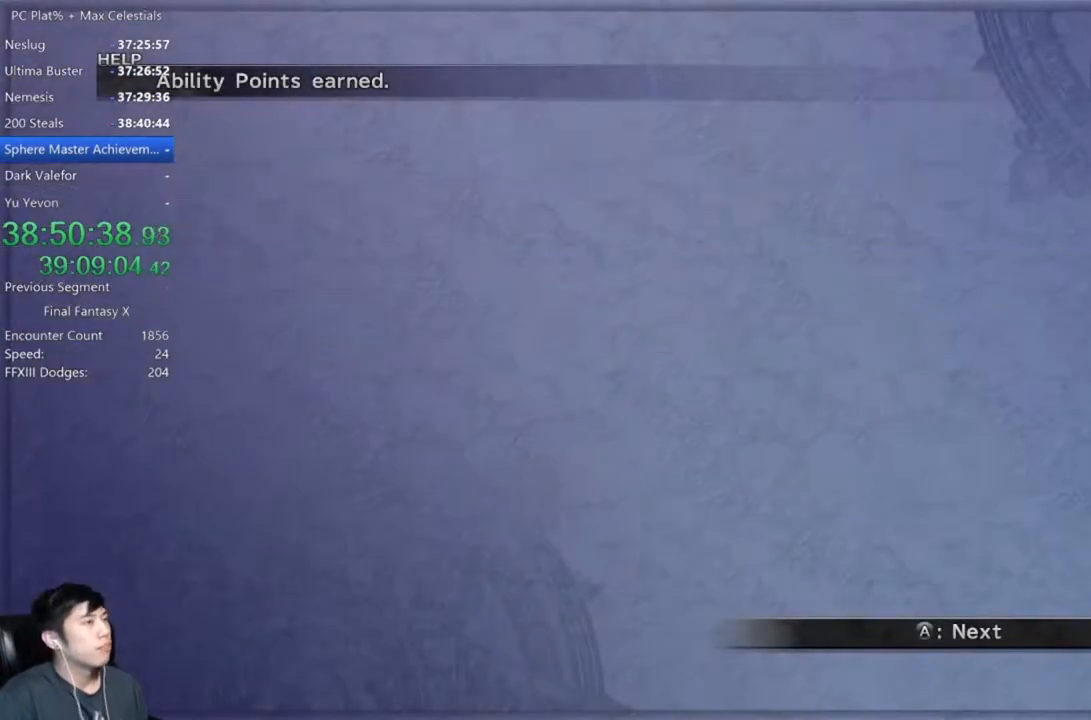
{"buttons": ["A"], "left_stick": "center", "right_stick": "center", "events": []}
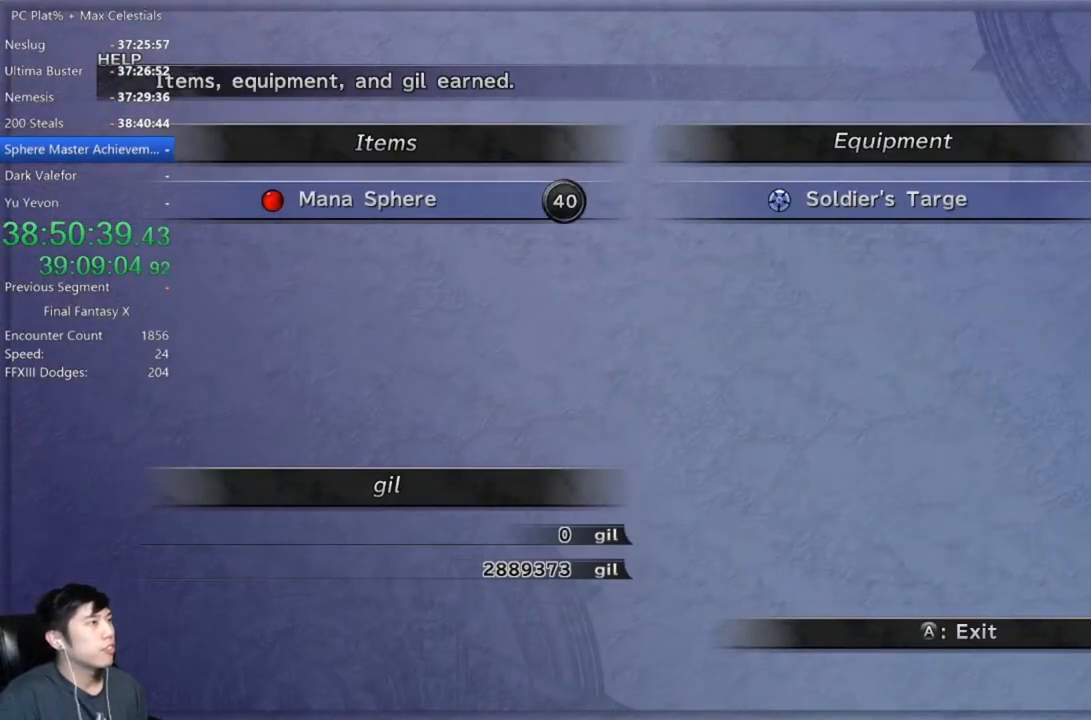
{"buttons": ["A"], "left_stick": "center", "right_stick": "center", "events": []}
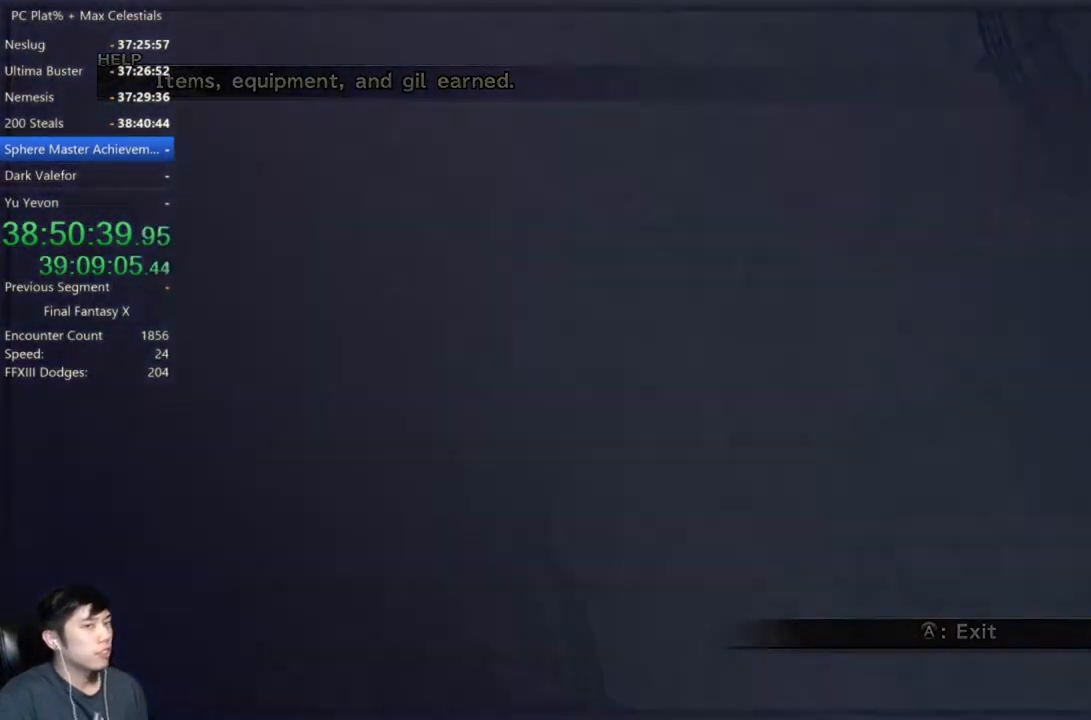
{"buttons": [], "left_stick": "center", "right_stick": "center", "events": [[100, "A", "up"]]}
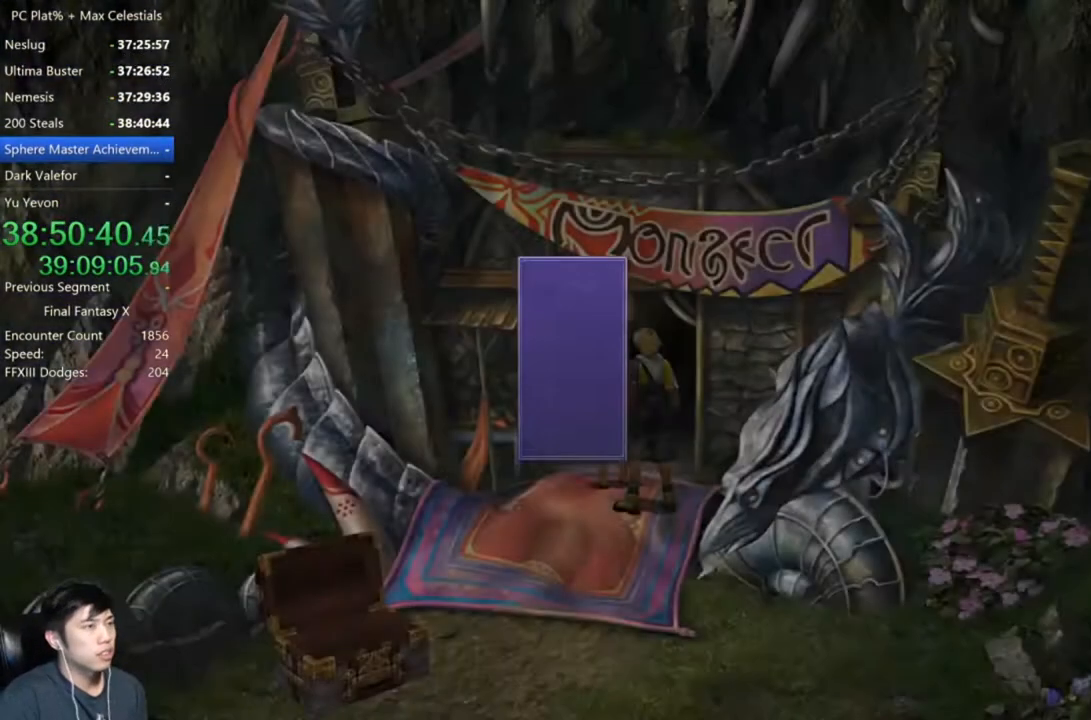
{"buttons": [], "left_stick": "center", "right_stick": "center", "events": [[234, "B", "down"], [334, "A", "down"], [367, "B", "up"], [434, "A", "up"]]}
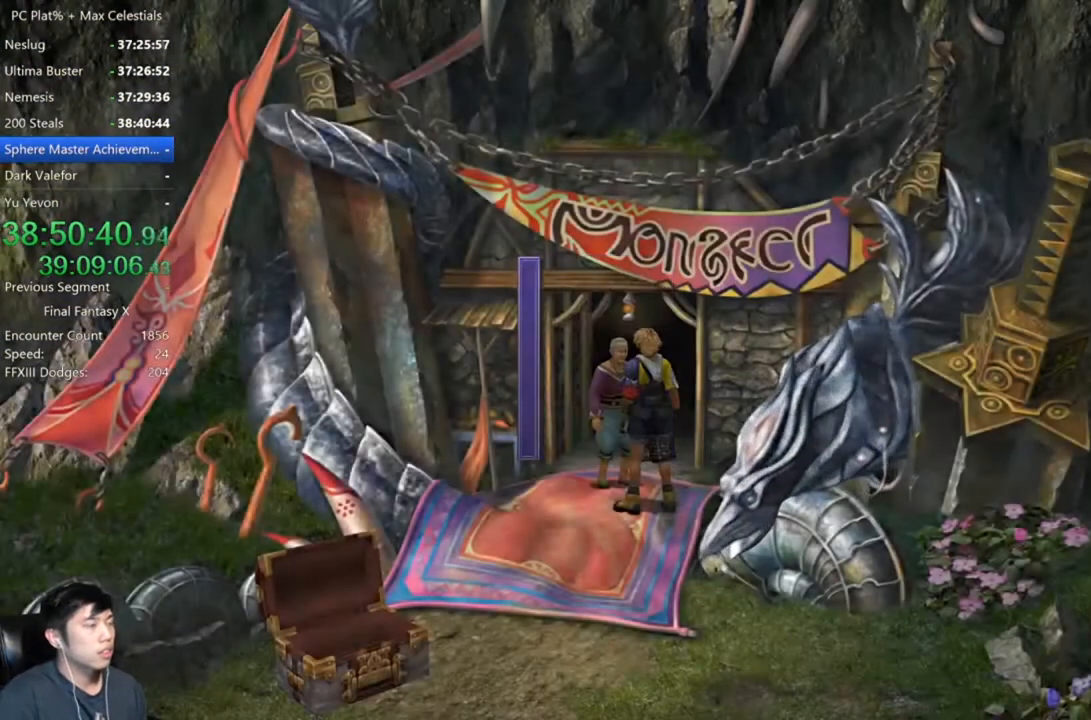
{"buttons": ["Y"], "left_stick": "center", "right_stick": "center", "events": [[133, "Y", "down"], [233, "Y", "up"], [300, "Y", "down"], [400, "Y", "up"], [500, "Y", "down"]]}
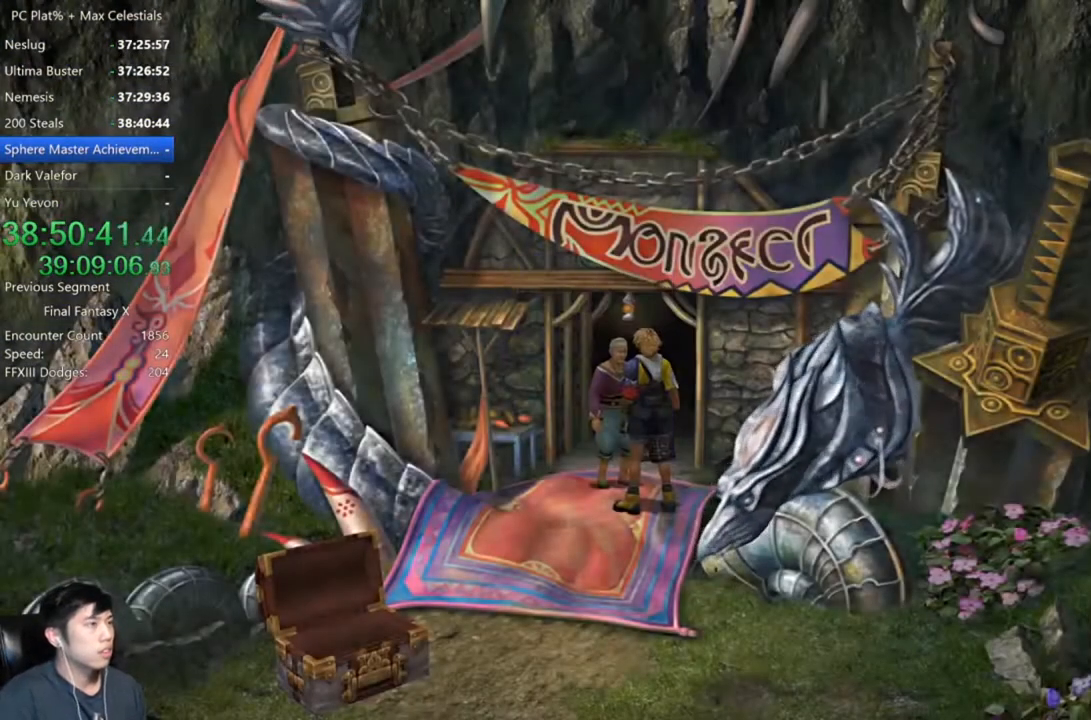
{"buttons": [], "left_stick": "center", "right_stick": "center", "events": [[67, "Y", "up"], [134, "Y", "down"], [234, "Y", "up"], [301, "Y", "down"], [401, "Y", "up"]]}
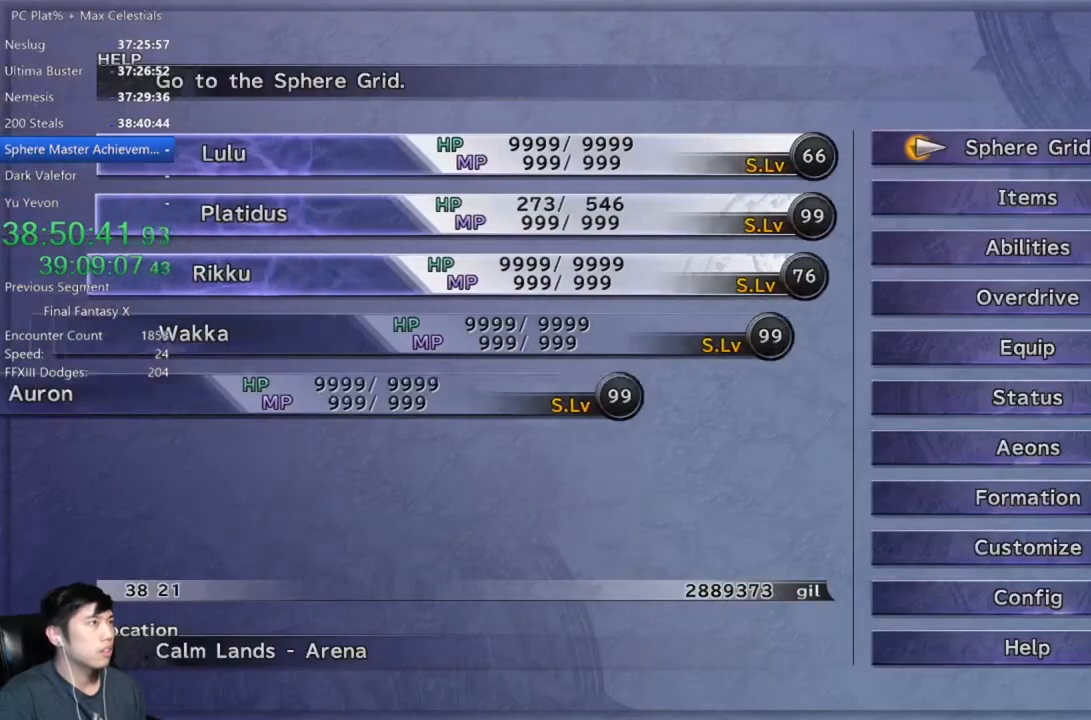
{"buttons": [], "left_stick": "center", "right_stick": "center", "events": [[167, "A", "down"], [233, "A", "up"]]}
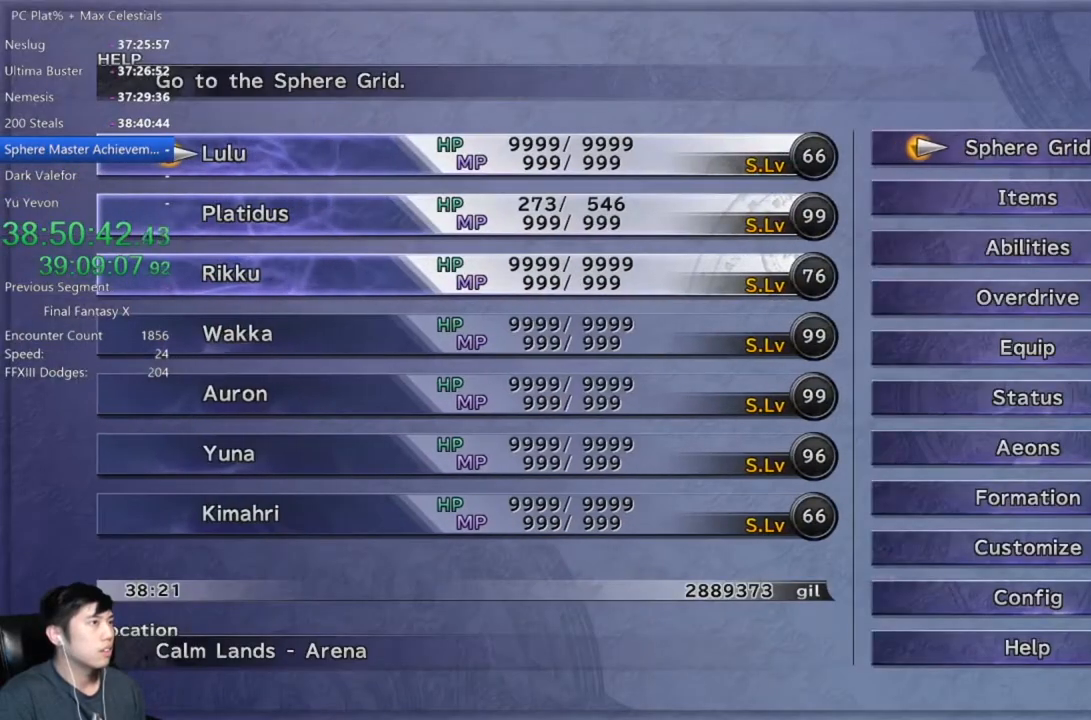
{"buttons": [], "left_stick": "center", "right_stick": "center", "events": []}
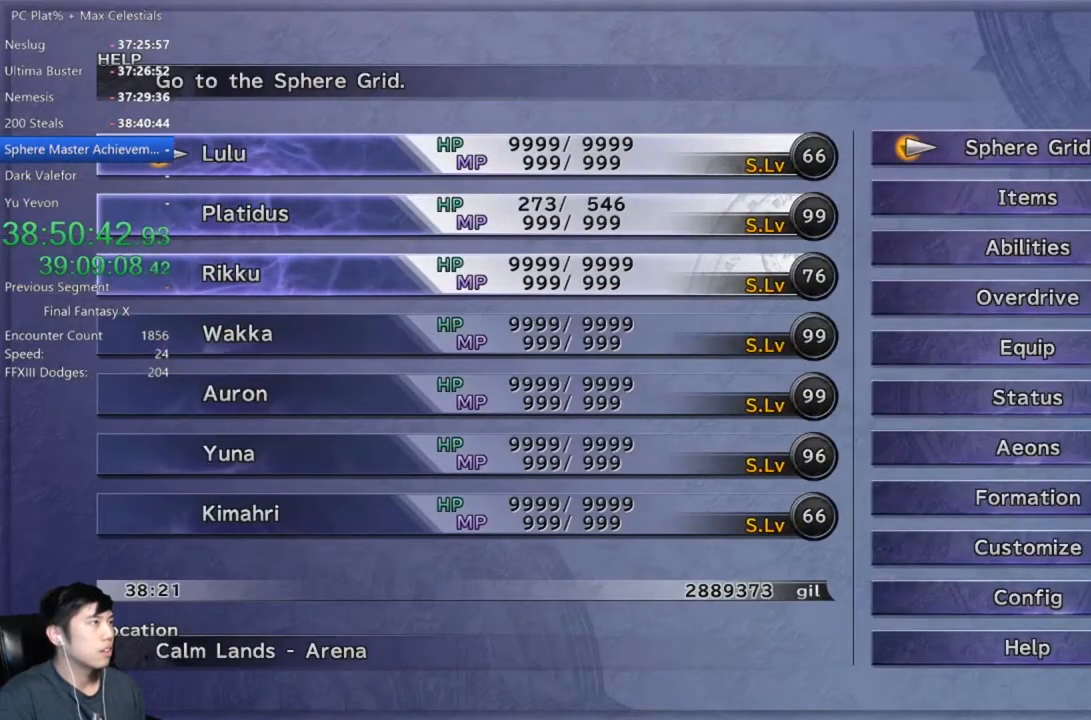
{"buttons": [], "left_stick": "center", "right_stick": "center", "events": []}
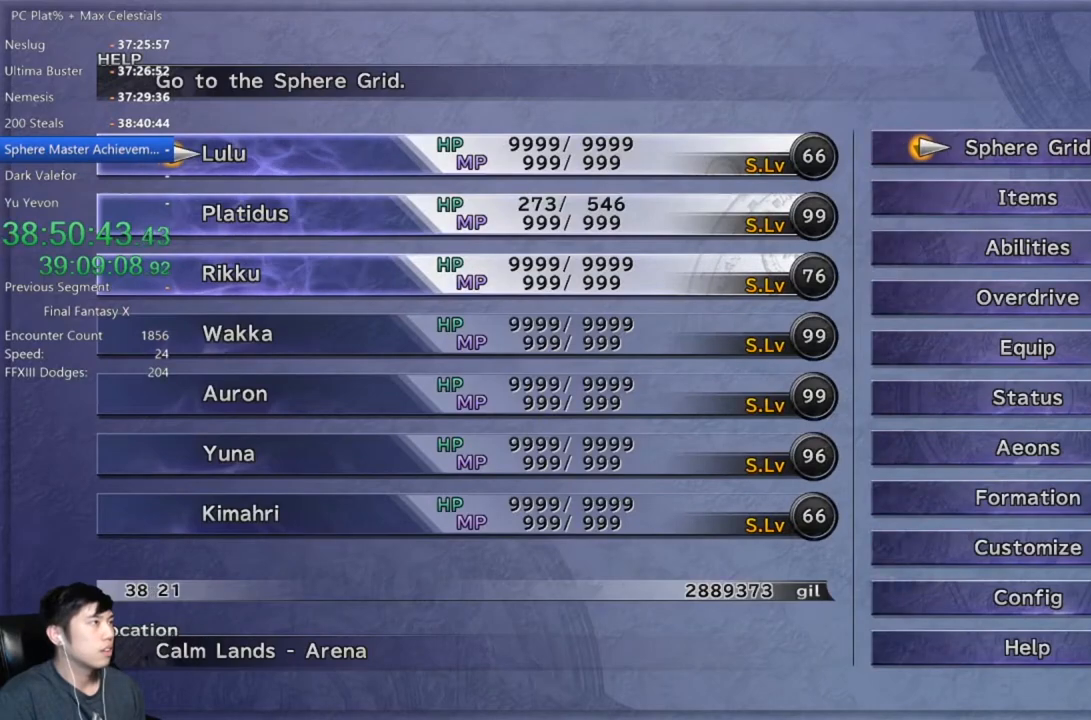
{"buttons": [], "left_stick": "center", "right_stick": "center", "events": [[201, "DPAD_DOWN", "down"], [301, "DPAD_DOWN", "up"], [401, "DPAD_DOWN", "down"], [467, "DPAD_DOWN", "up"]]}
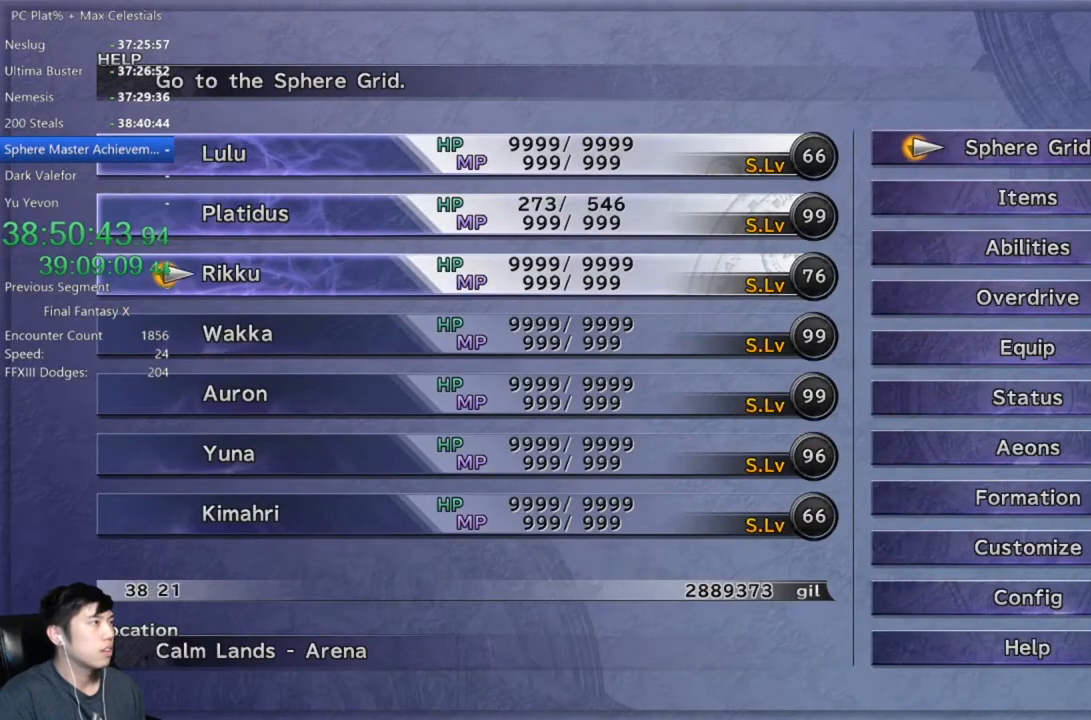
{"buttons": ["A"], "left_stick": "center", "right_stick": "center", "events": [[33, "DPAD_DOWN", "down"], [133, "A", "down"], [133, "DPAD_DOWN", "up"], [200, "A", "up"], [300, "A", "down"], [334, "A", "up"], [467, "A", "down"]]}
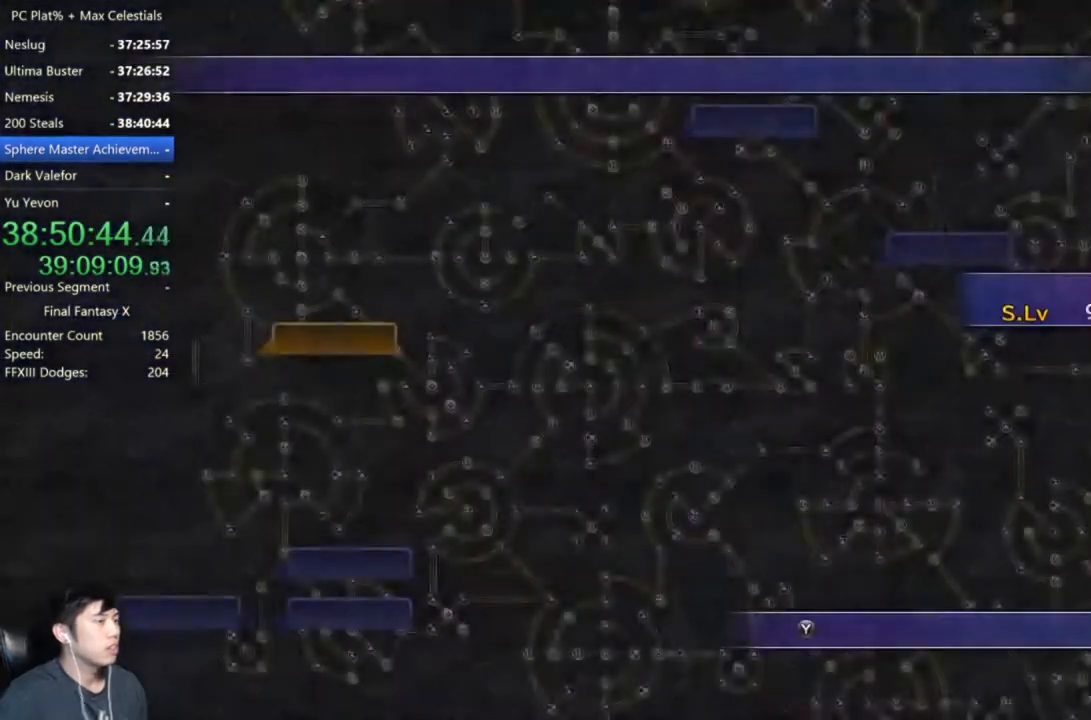
{"buttons": [], "left_stick": "center", "right_stick": "center", "events": [[34, "A", "up"], [134, "A", "down"], [234, "A", "up"], [367, "A", "down"], [434, "A", "up"]]}
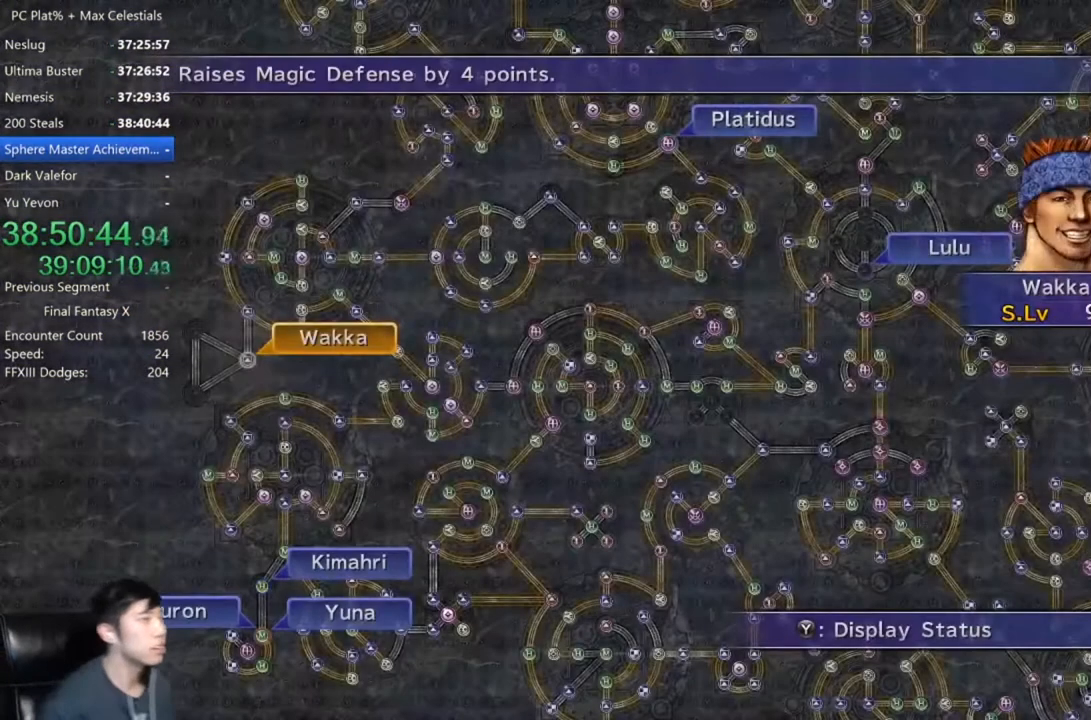
{"buttons": [], "left_stick": "center", "right_stick": "center", "events": [[100, "A", "down"], [167, "A", "up"], [300, "A", "down"], [367, "A", "up"]]}
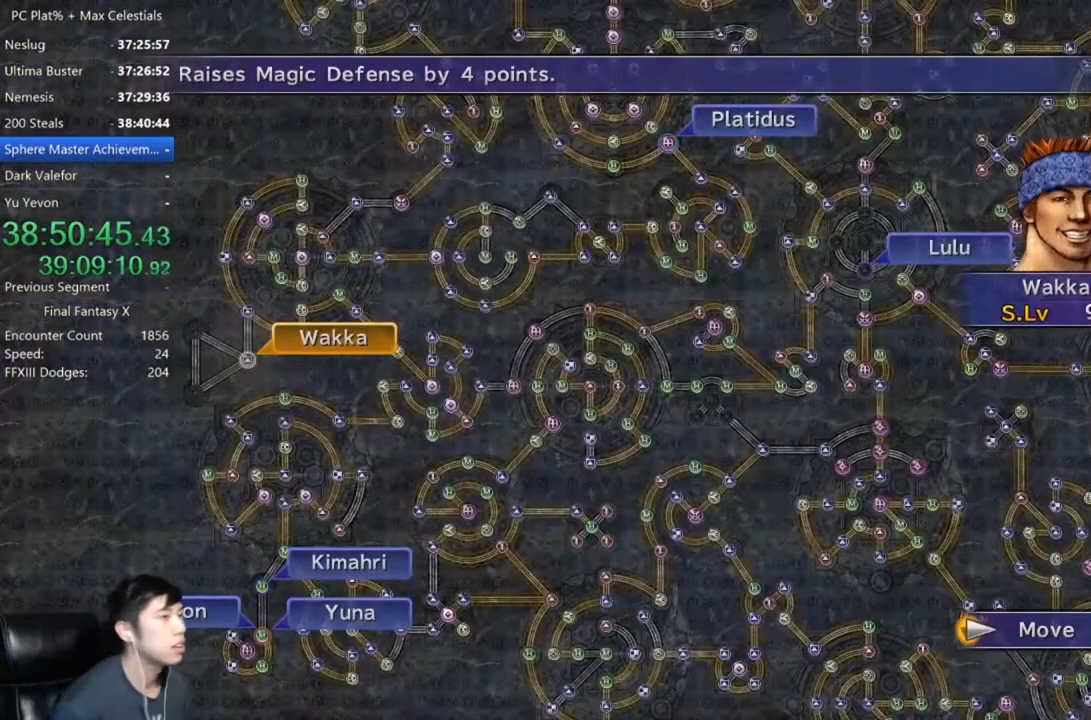
{"buttons": ["DPAD_DOWN"], "left_stick": "center", "right_stick": "center", "events": [[334, "B", "down"], [434, "B", "up"], [501, "DPAD_DOWN", "down"]]}
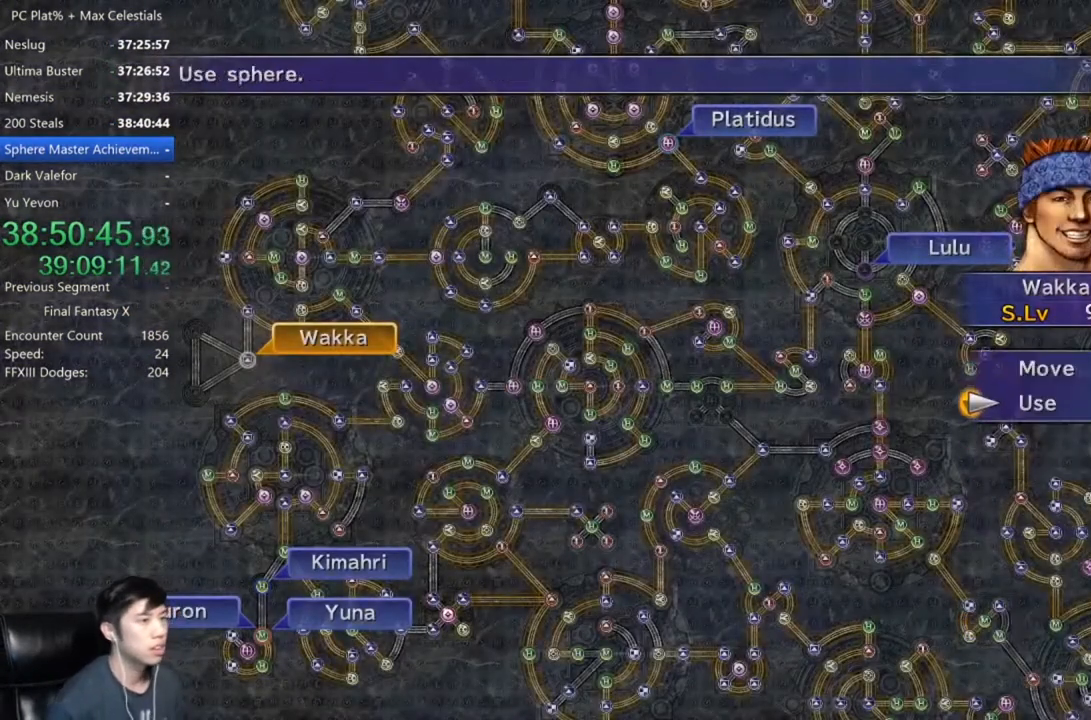
{"buttons": ["DPAD_DOWN"], "left_stick": "center", "right_stick": "center", "events": [[67, "A", "down"], [67, "DPAD_DOWN", "up"], [133, "A", "up"], [467, "DPAD_DOWN", "down"]]}
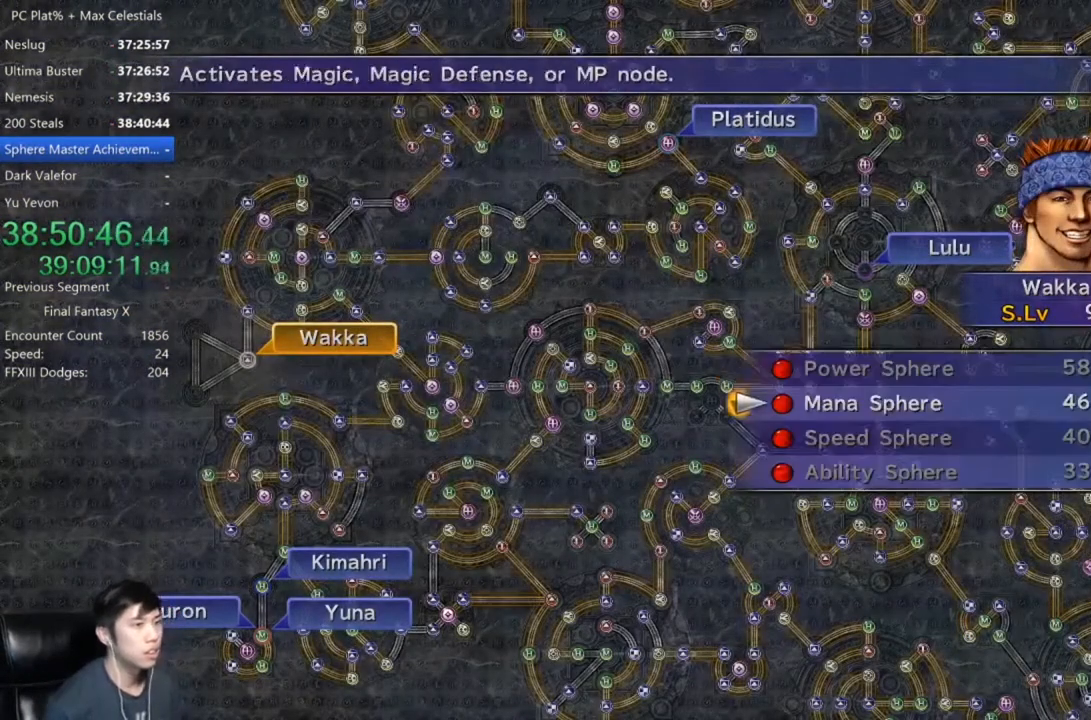
{"buttons": [], "left_stick": "center", "right_stick": "center", "events": [[34, "A", "down"], [34, "DPAD_DOWN", "up"], [100, "A", "up"], [167, "A", "down"], [267, "A", "up"], [334, "A", "down"], [401, "A", "up"]]}
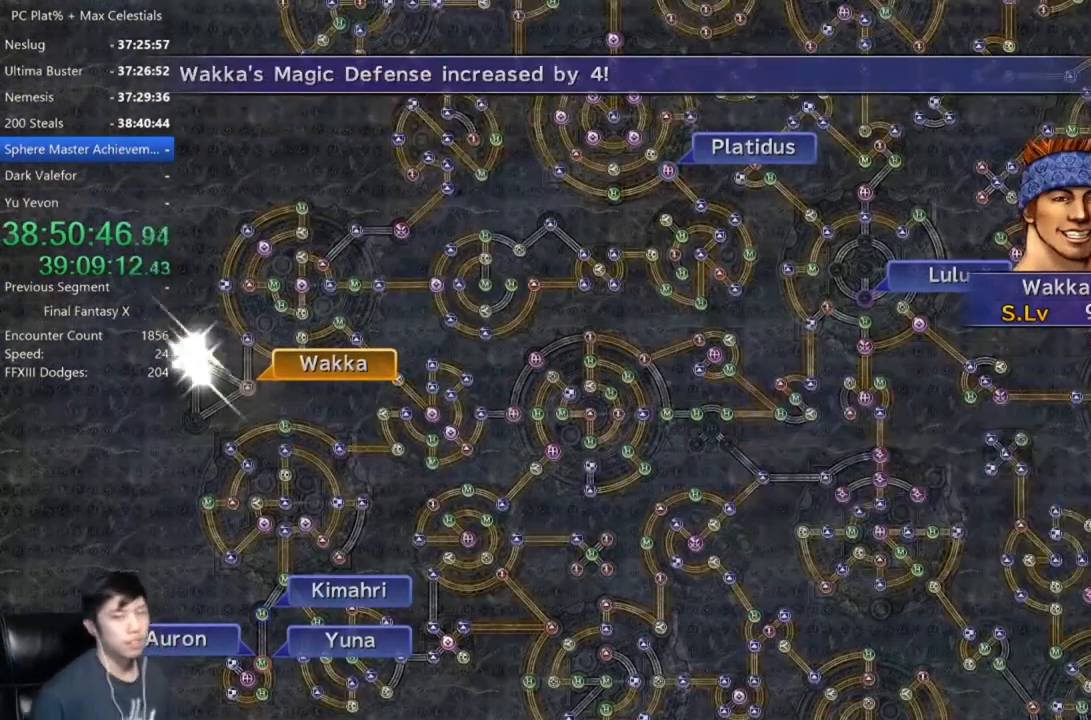
{"buttons": [], "left_stick": "center", "right_stick": "center", "events": [[100, "A", "down"], [167, "A", "up"]]}
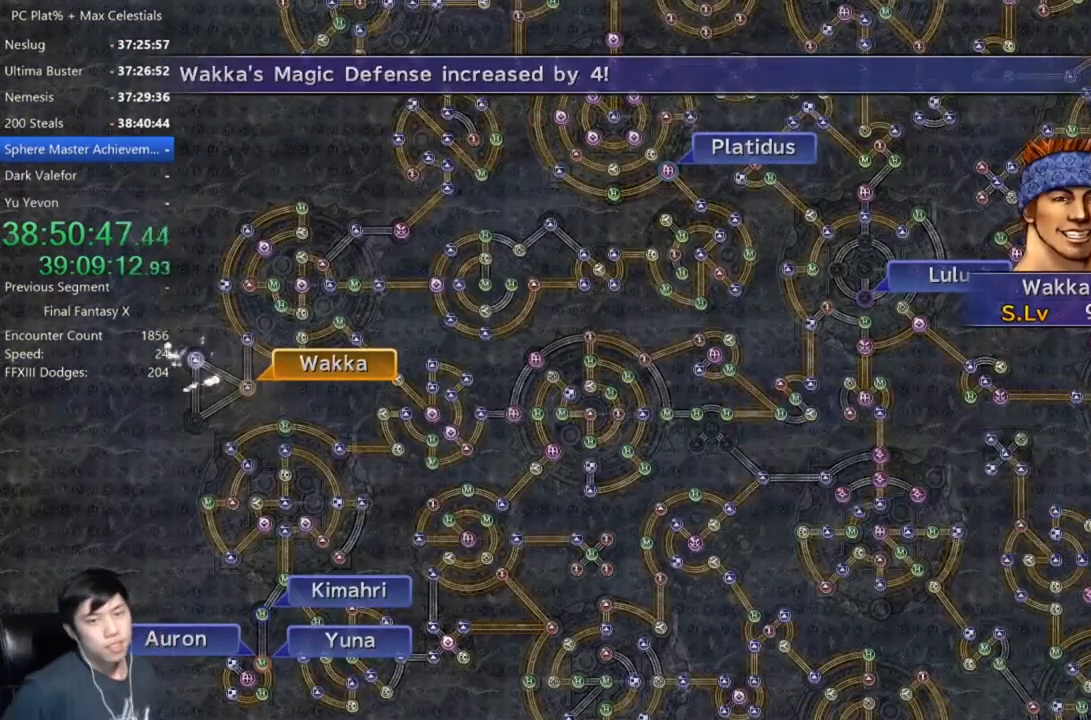
{"buttons": ["A"], "left_stick": "center", "right_stick": "center", "events": [[134, "A", "down"], [201, "A", "up"], [301, "A", "down"], [367, "A", "up"], [467, "A", "down"]]}
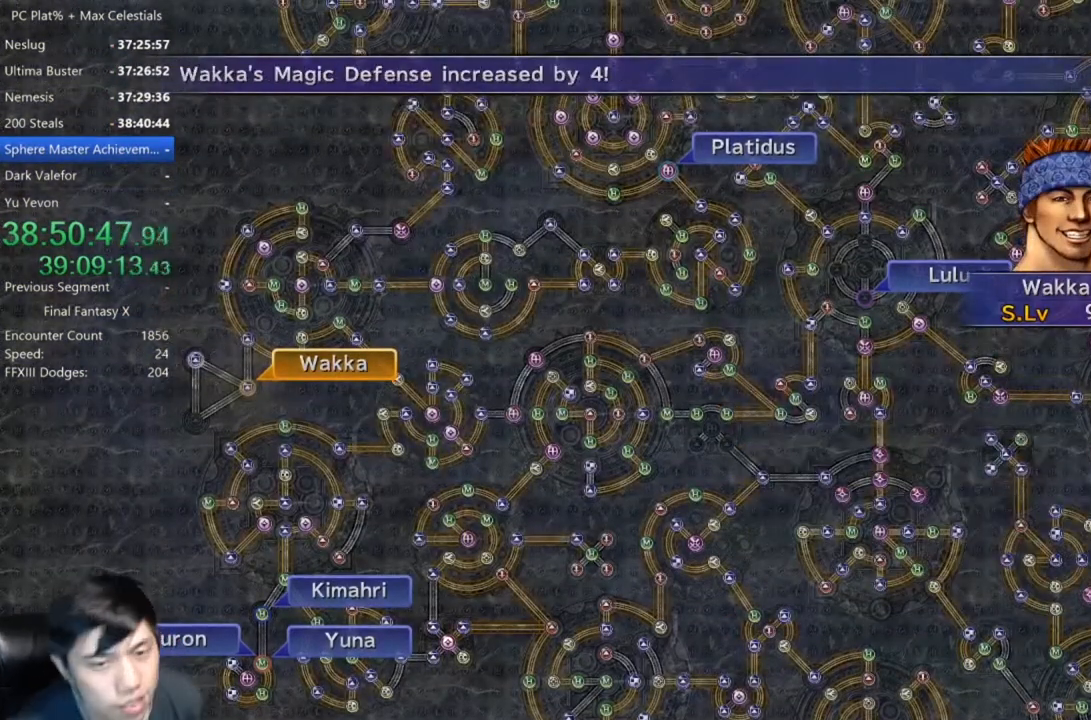
{"buttons": [], "left_stick": "center", "right_stick": "center", "events": [[67, "A", "up"], [133, "A", "down"], [200, "A", "up"], [300, "A", "down"], [367, "A", "up"], [434, "A", "down"], [500, "A", "up"]]}
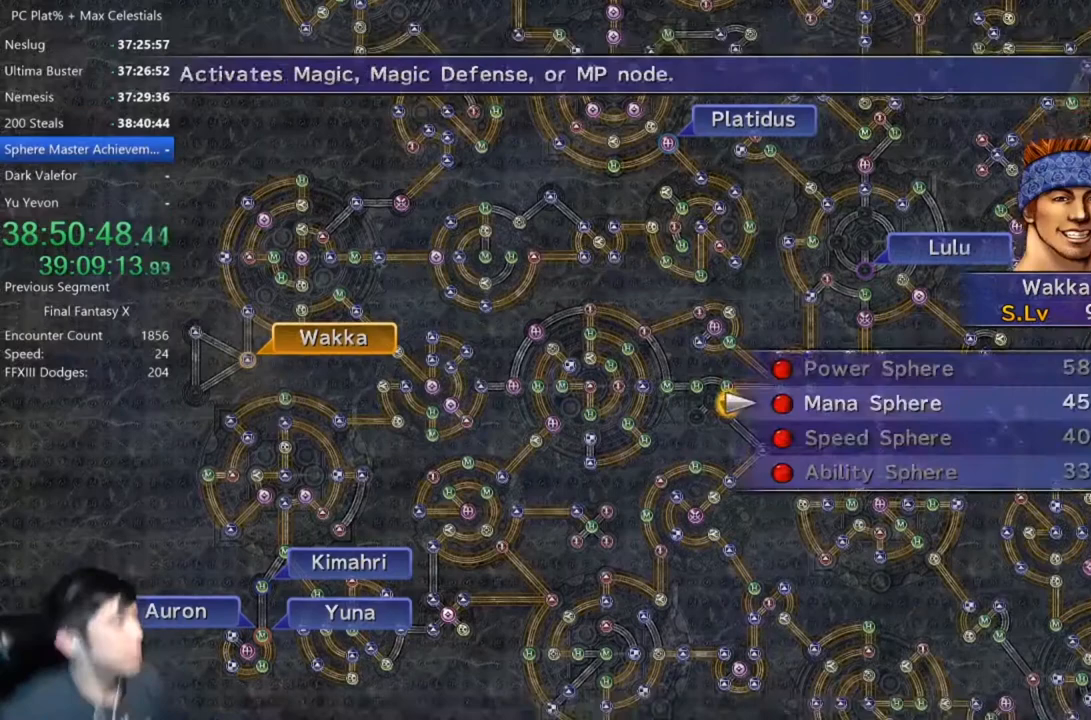
{"buttons": [], "left_stick": "center", "right_stick": "center", "events": [[100, "A", "down"], [134, "A", "up"], [201, "A", "down"], [267, "A", "up"], [334, "A", "down"], [401, "A", "up"]]}
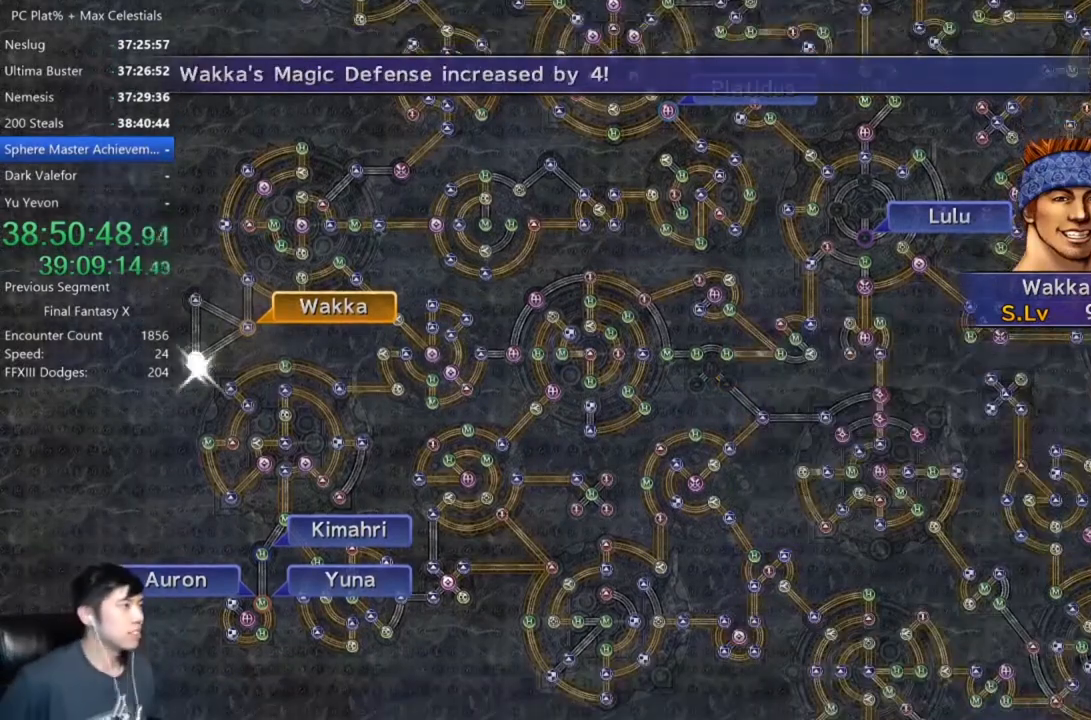
{"buttons": [], "left_stick": "center", "right_stick": "center", "events": [[33, "A", "down"], [133, "A", "up"]]}